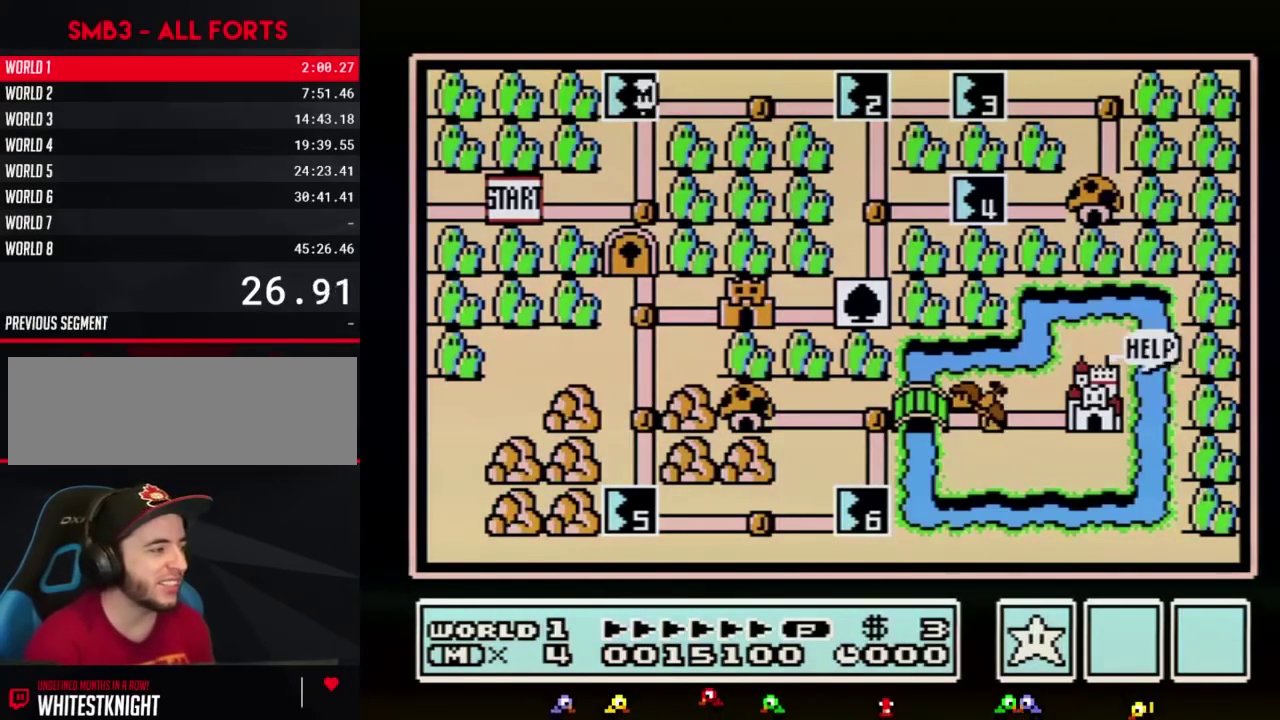
Gameplay with a controller (Nintendo layout); each line is a JSON object with the inputs held at the frame after it. "events" lists button and stick changes between this image and that frame as [ms after this image, input, new state], when the widget could be followed in between. Not read: L3 R3.
{"buttons": ["DPAD_RIGHT"], "events": [[417, "DPAD_RIGHT", "down"]]}
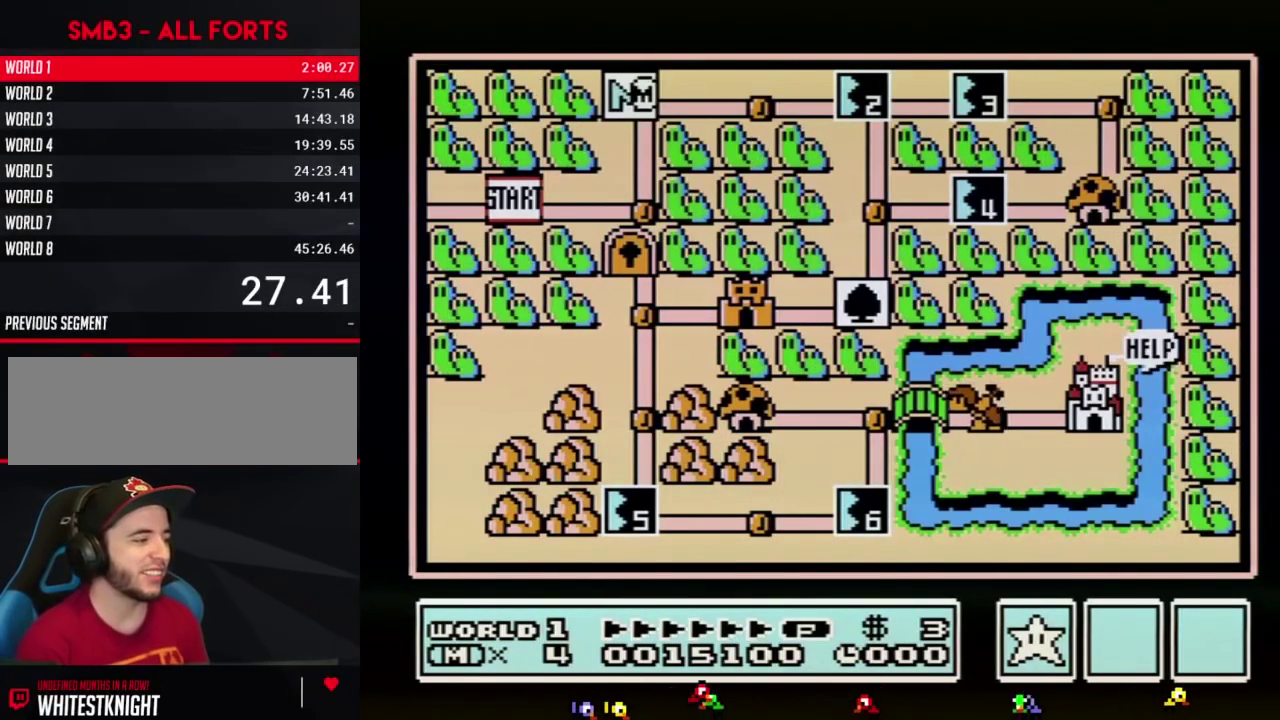
{"buttons": ["DPAD_RIGHT"], "events": []}
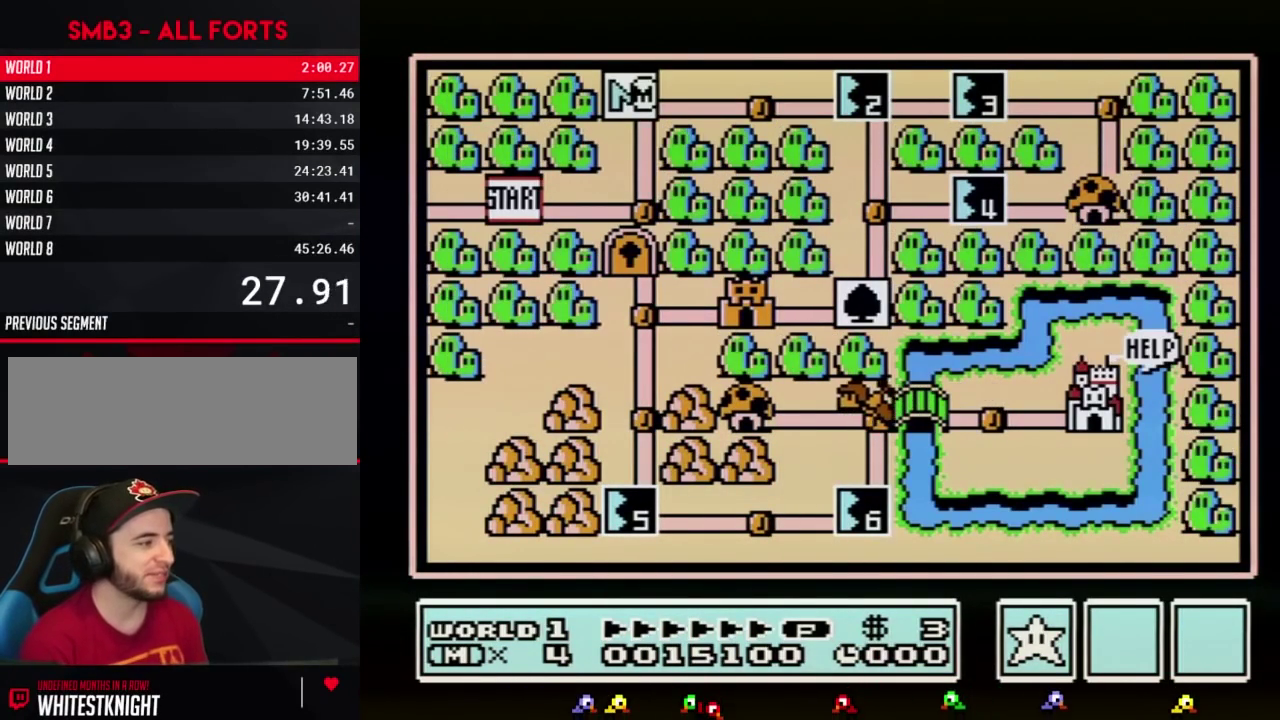
{"buttons": [], "events": [[483, "DPAD_RIGHT", "up"]]}
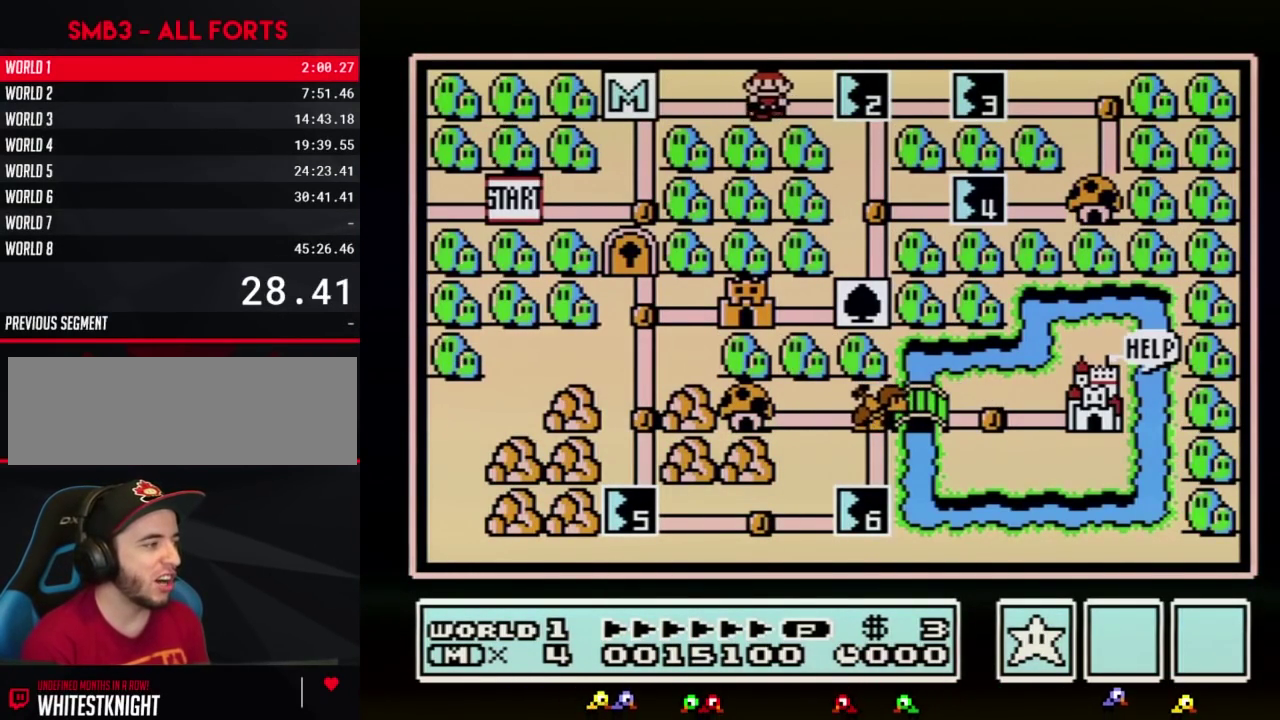
{"buttons": ["DPAD_RIGHT"], "events": [[67, "DPAD_RIGHT", "down"]]}
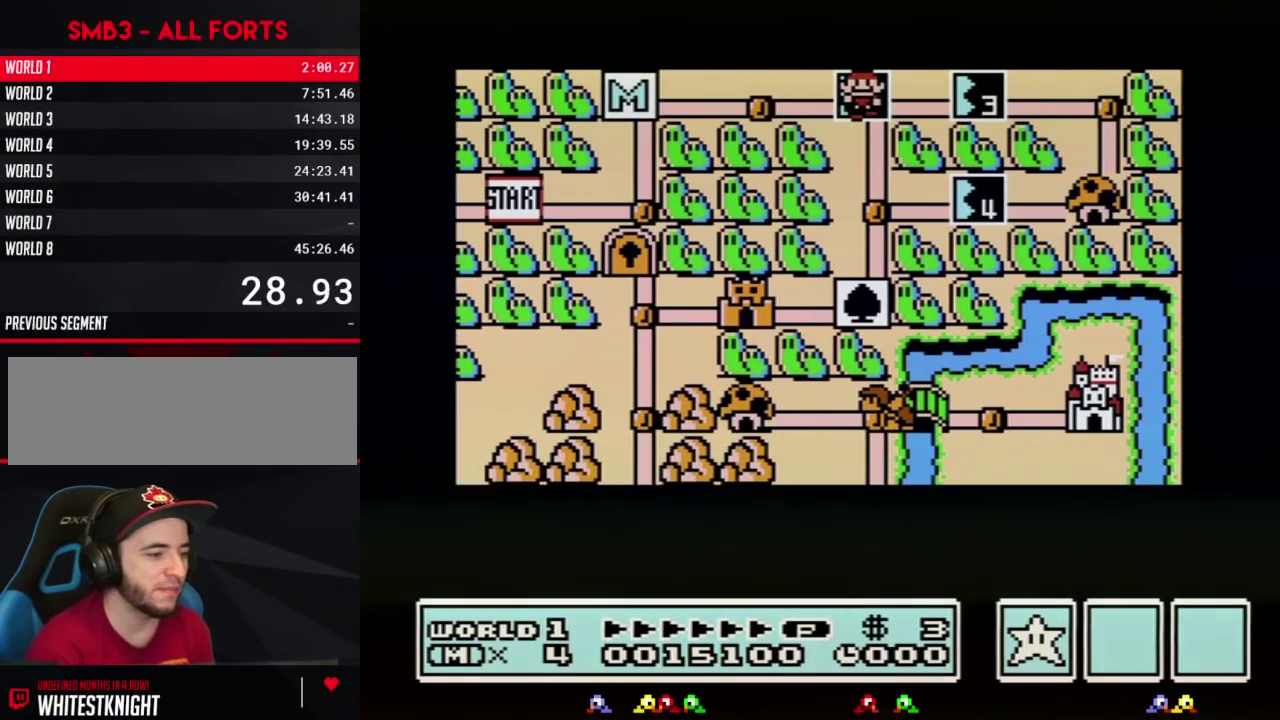
{"buttons": ["DPAD_RIGHT"], "events": []}
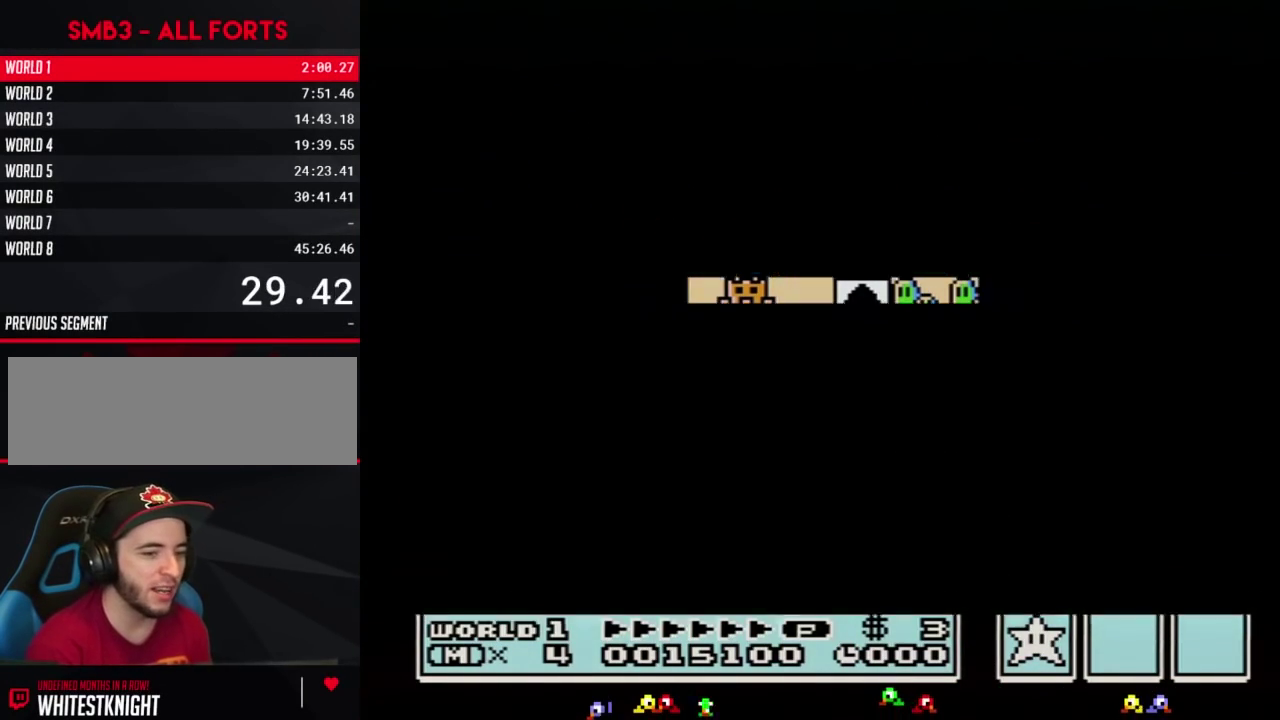
{"buttons": ["B", "DPAD_RIGHT"], "events": [[383, "DPAD_RIGHT", "up"], [450, "B", "down"], [450, "DPAD_RIGHT", "down"]]}
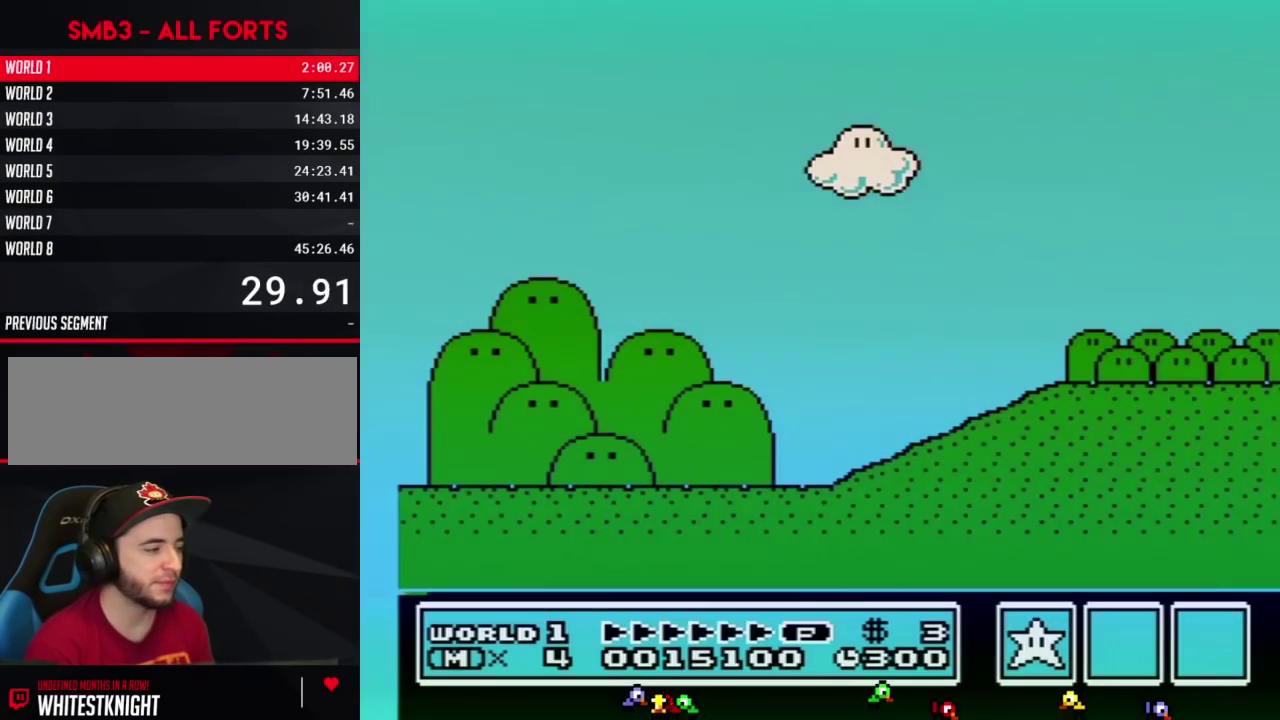
{"buttons": ["B", "DPAD_RIGHT"], "events": []}
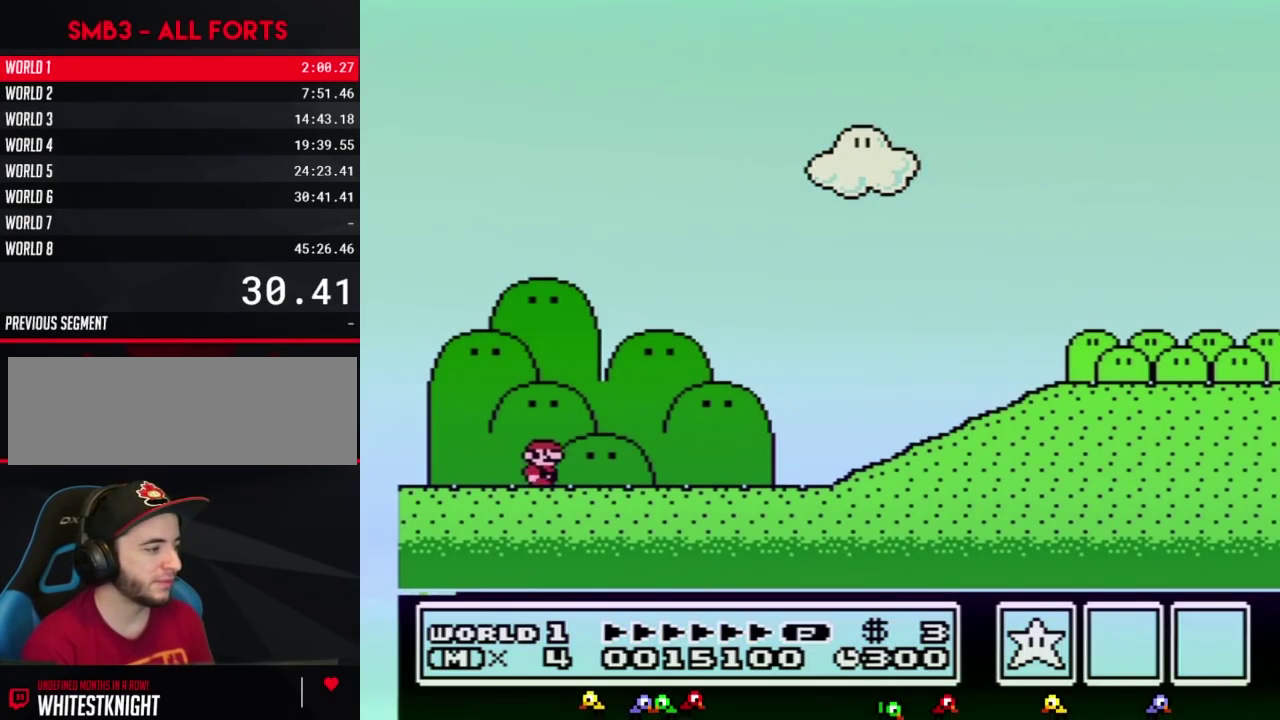
{"buttons": ["B", "DPAD_RIGHT"], "events": []}
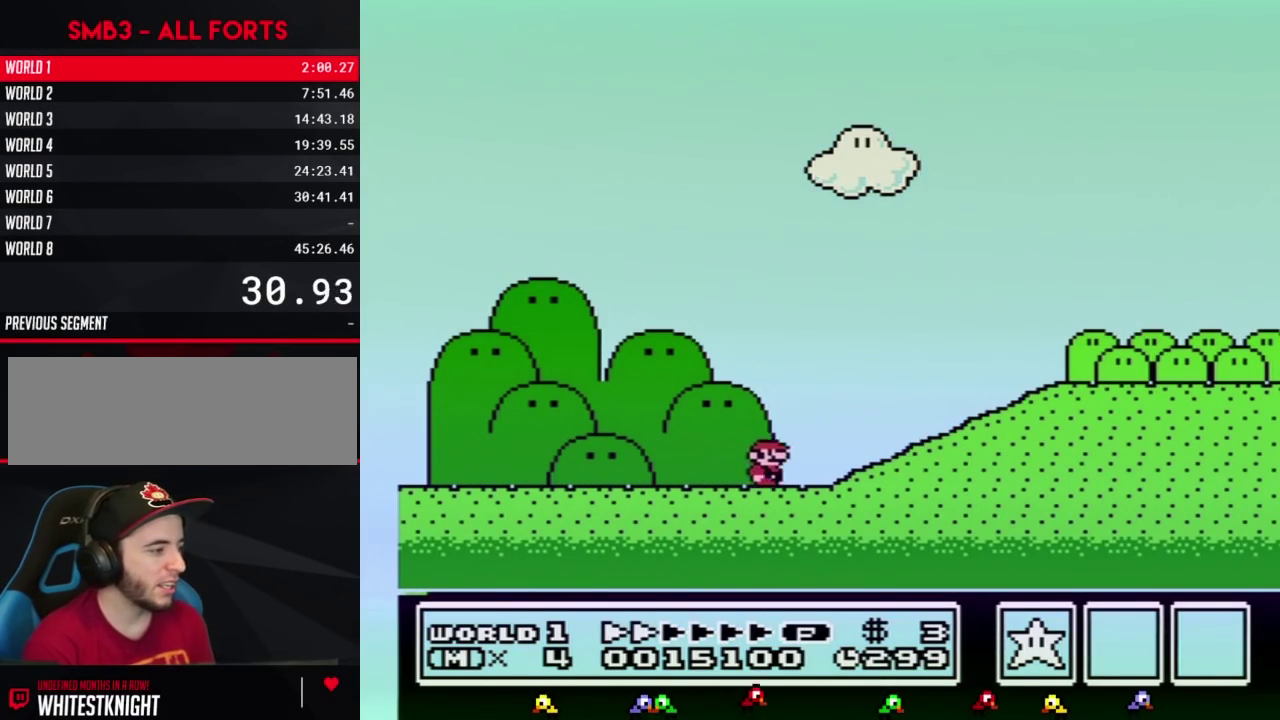
{"buttons": ["B", "DPAD_RIGHT"], "events": [[267, "A", "down"], [350, "A", "up"]]}
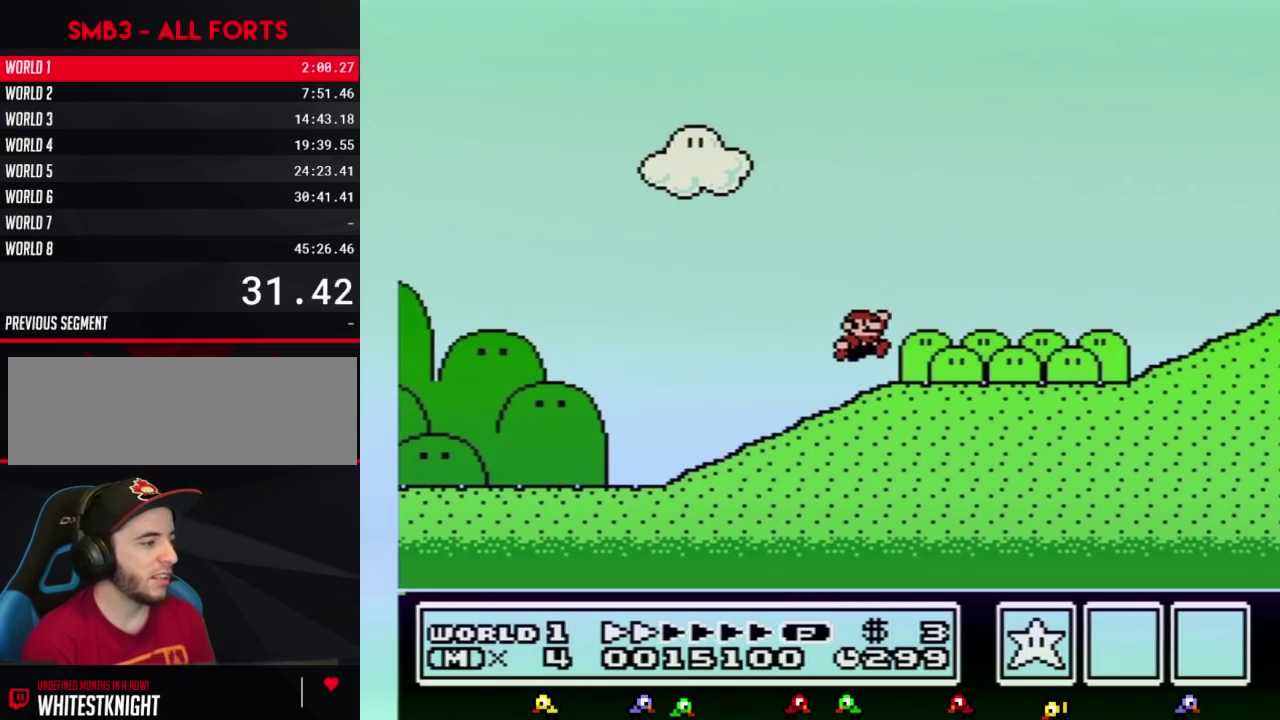
{"buttons": ["B", "DPAD_RIGHT"], "events": []}
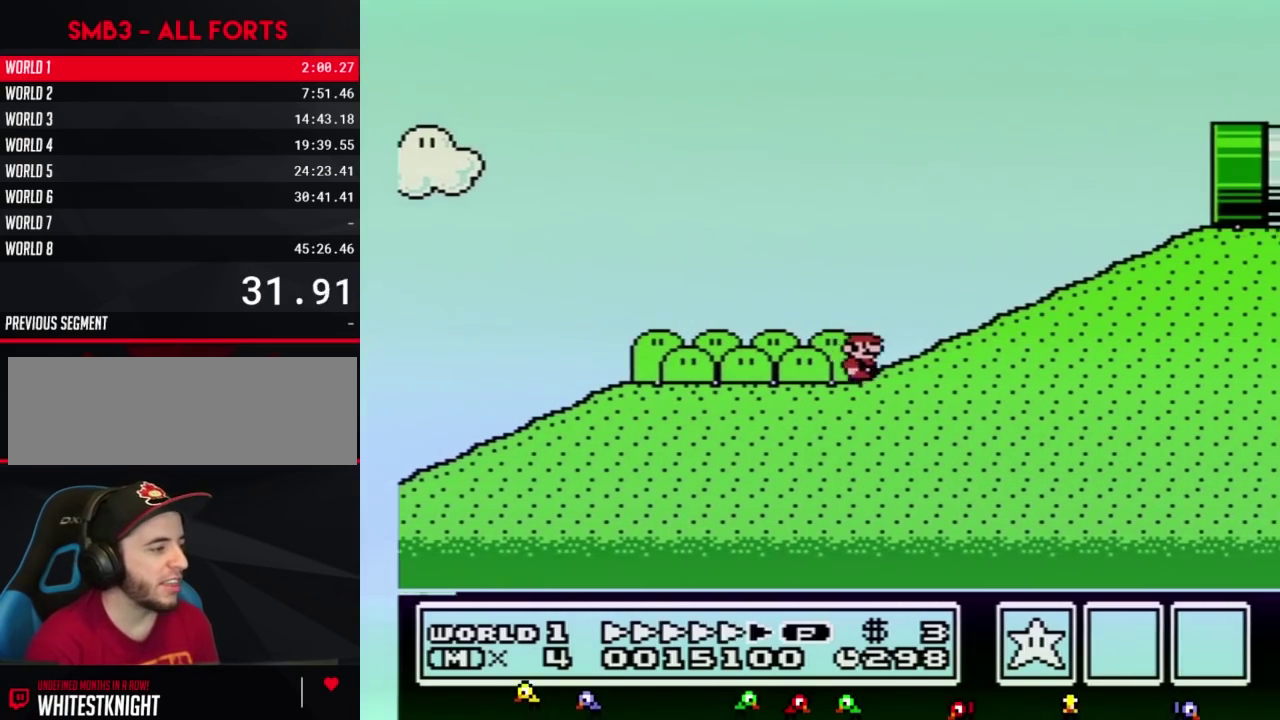
{"buttons": ["A", "B", "DPAD_RIGHT"], "events": [[167, "A", "down"]]}
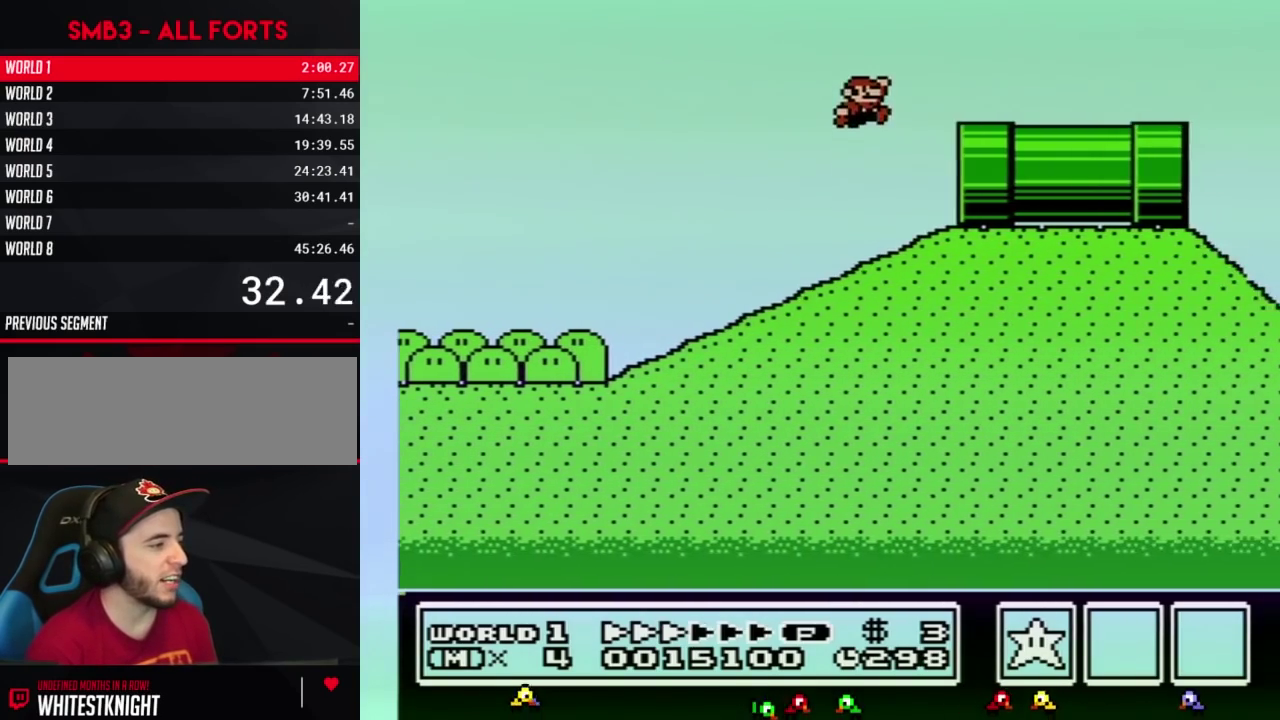
{"buttons": ["B", "DPAD_RIGHT"], "events": [[100, "A", "up"]]}
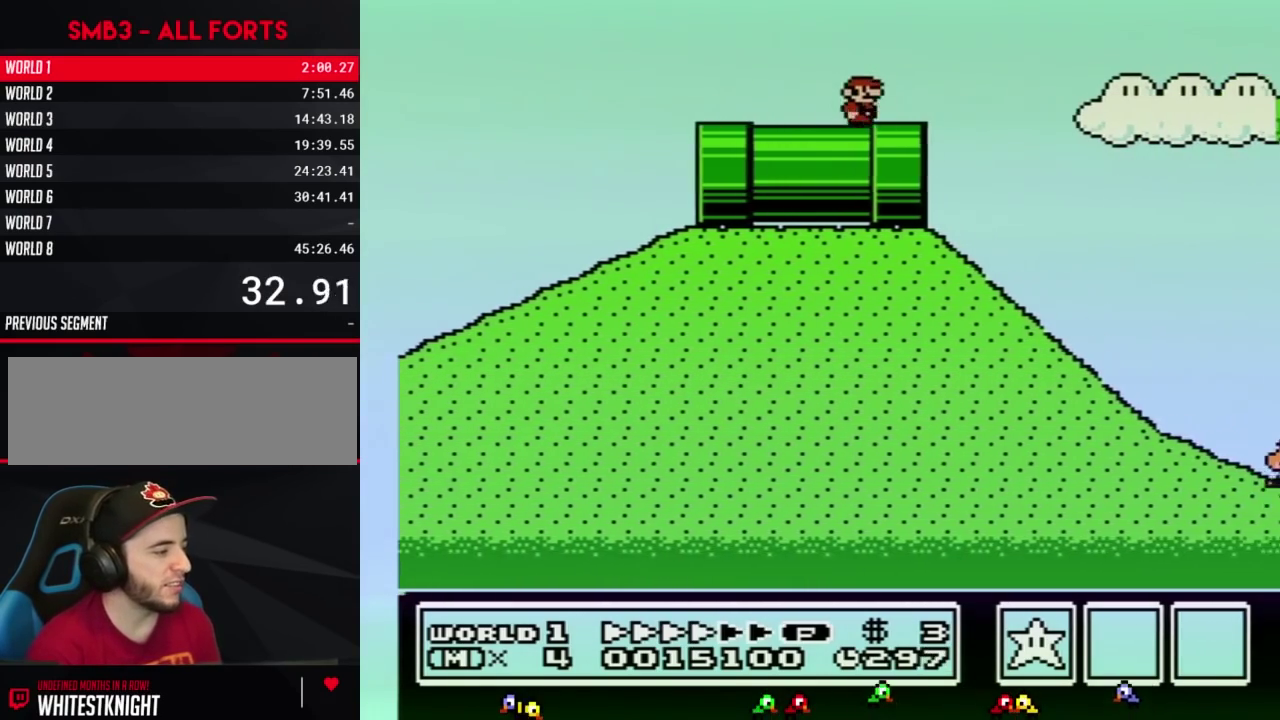
{"buttons": ["A", "B", "DPAD_RIGHT"], "events": [[383, "A", "down"]]}
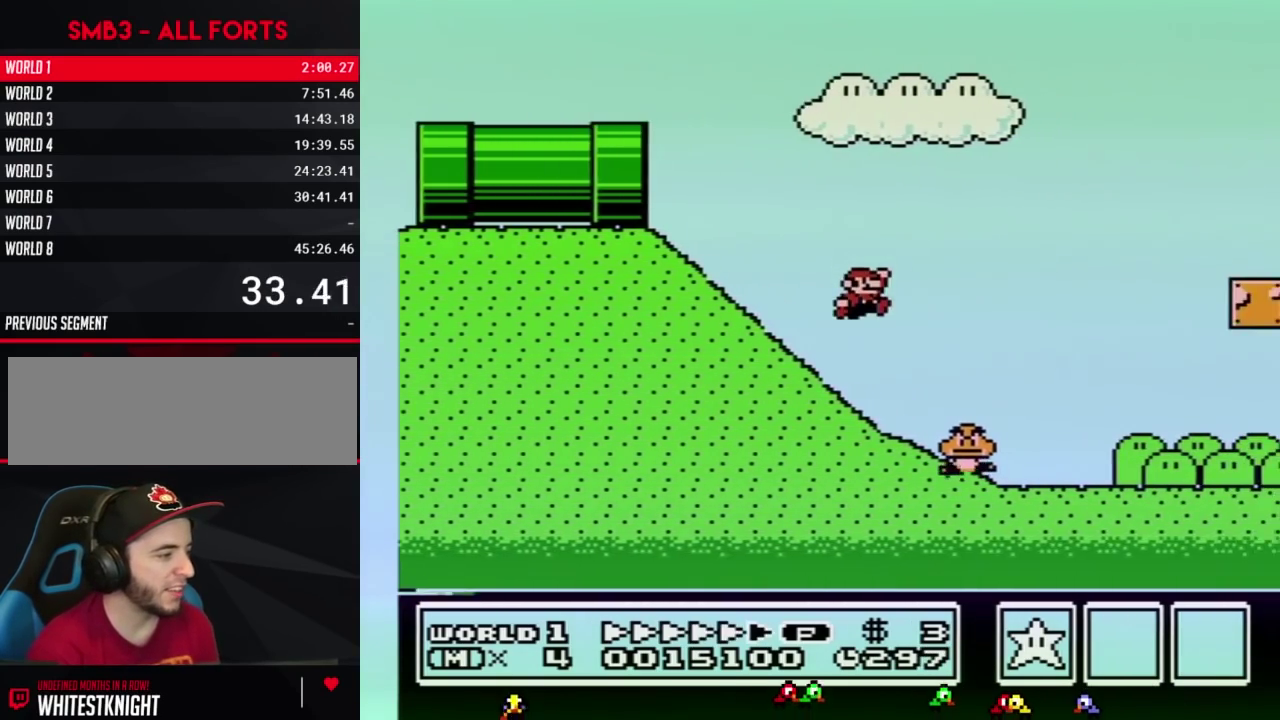
{"buttons": ["A", "B", "DPAD_RIGHT"], "events": []}
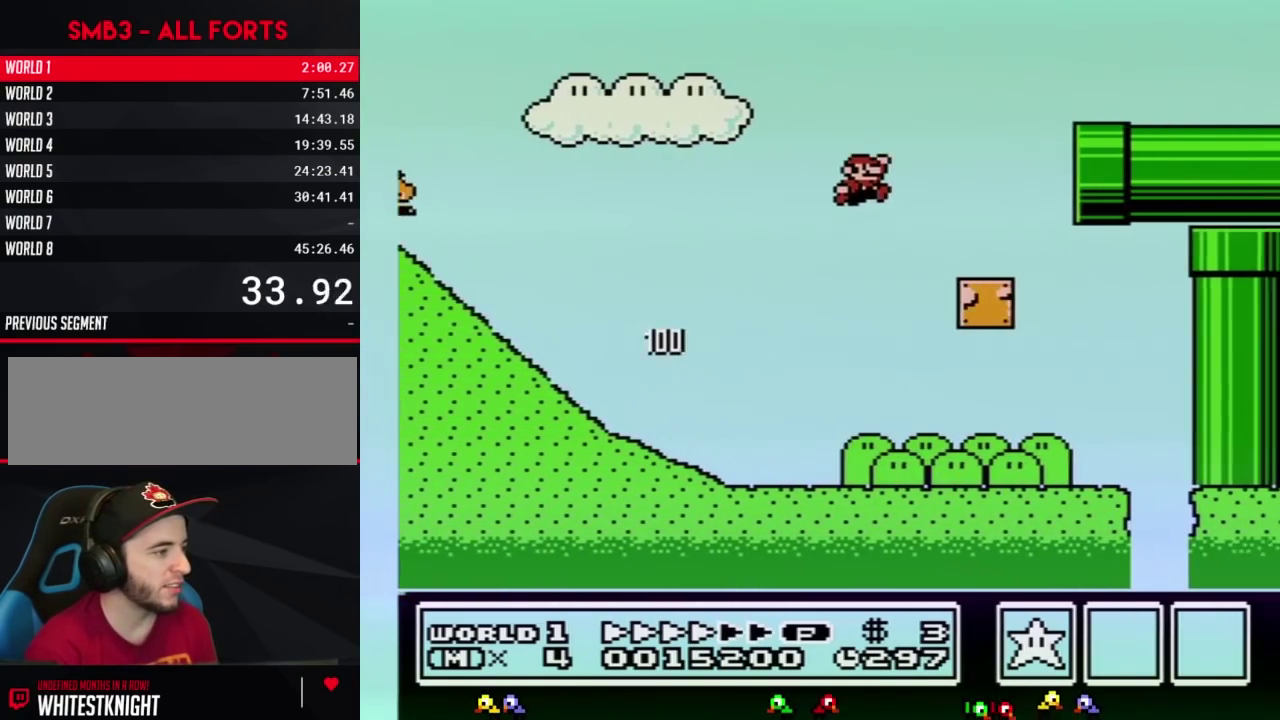
{"buttons": ["B", "DPAD_RIGHT"], "events": [[267, "A", "up"]]}
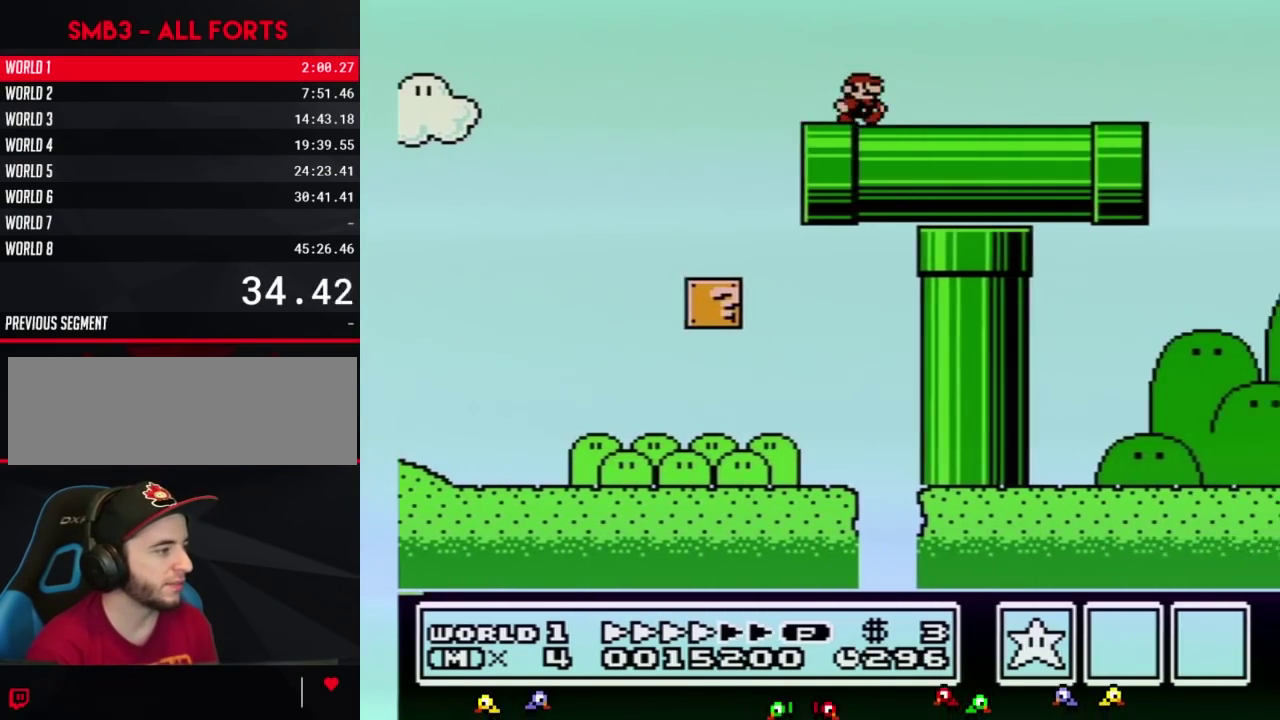
{"buttons": ["B", "DPAD_RIGHT"], "events": []}
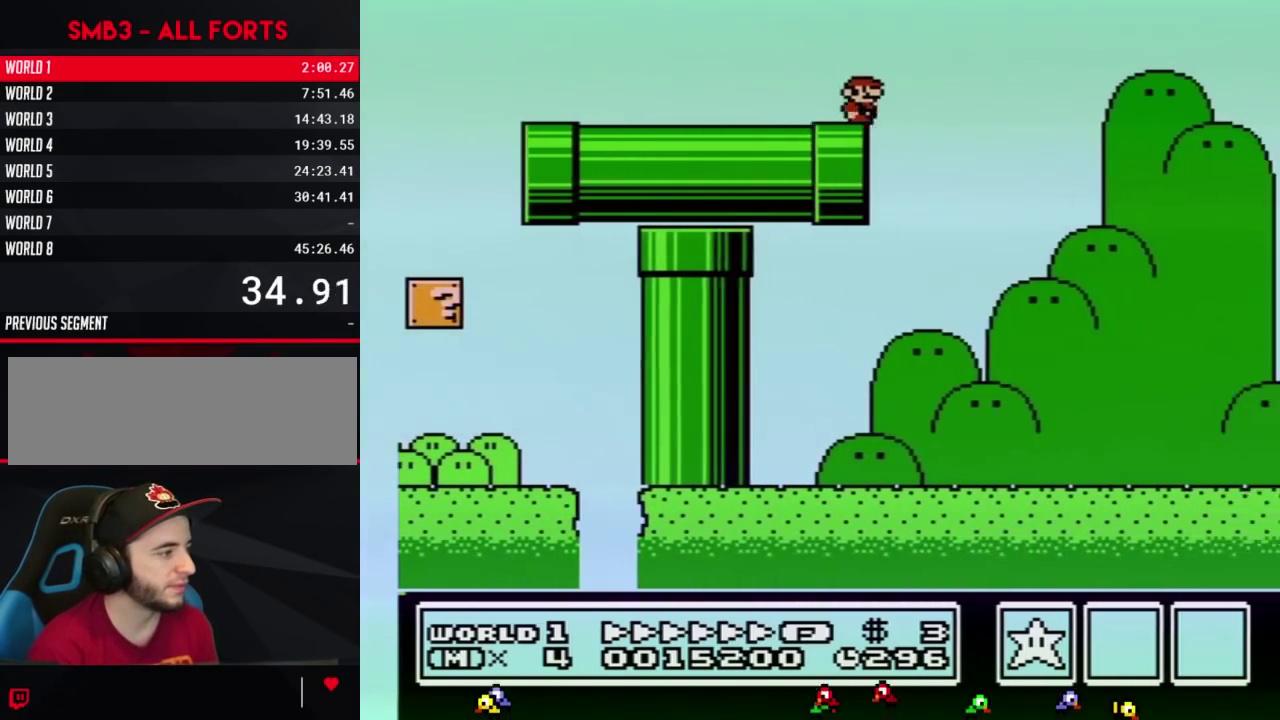
{"buttons": ["B", "DPAD_RIGHT"], "events": [[133, "A", "down"], [317, "A", "up"]]}
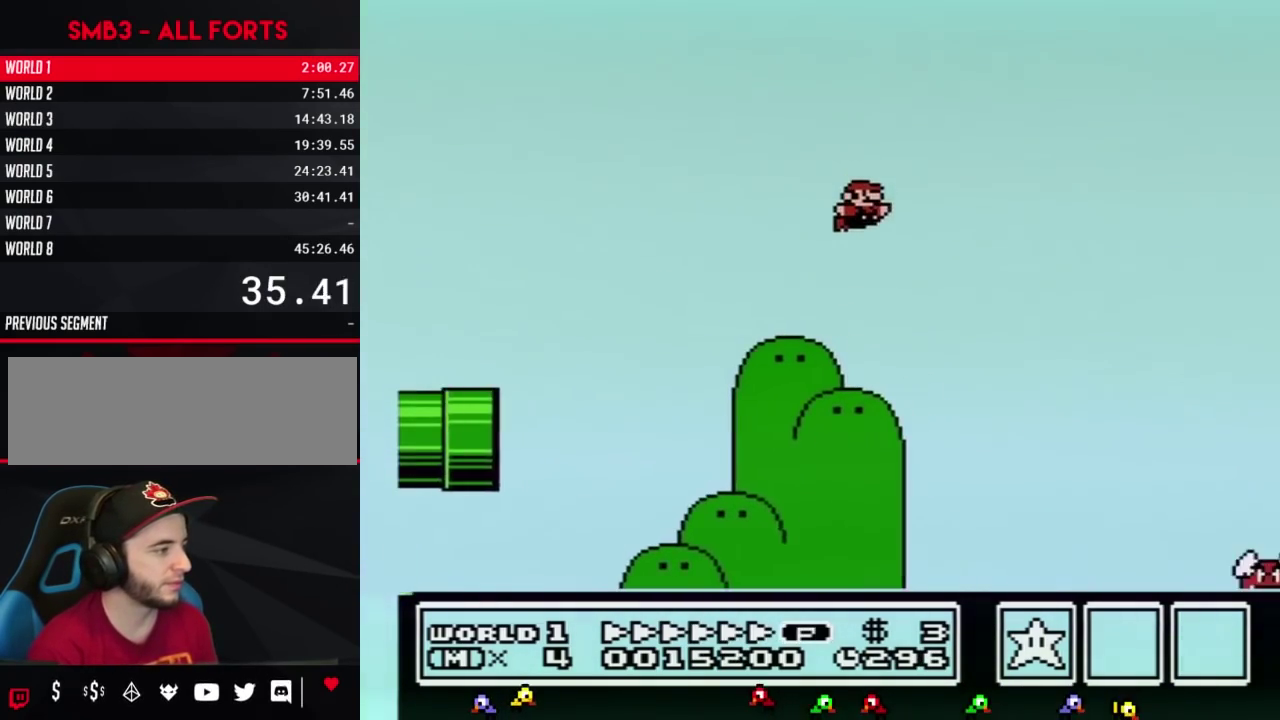
{"buttons": ["A", "B", "DPAD_RIGHT"], "events": [[417, "A", "down"]]}